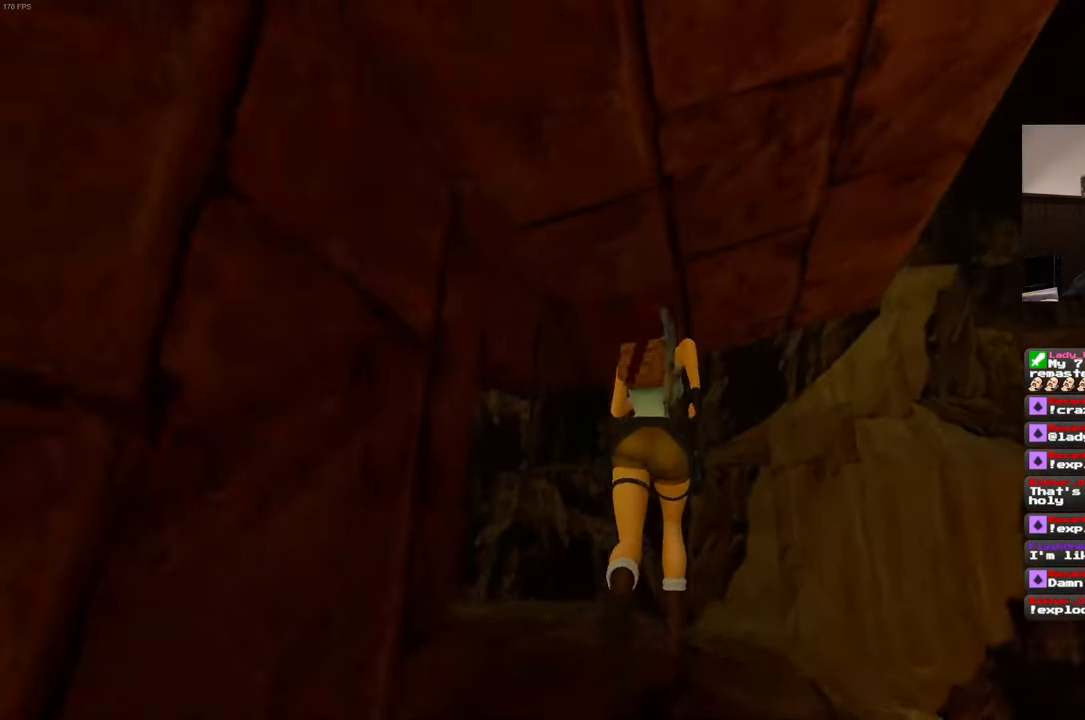
Gameplay with a controller (PlayStation layout); each line is a JSON object with the inputs held at the frame after it. "events" lists button and stick changes between this image and that frame as [ms after this image, input, new state], when the widget could be followed in between. Not read: DPAD_UP HOME L3 R3 START.
{"buttons": [], "left_stick": "center", "right_stick": "center", "events": []}
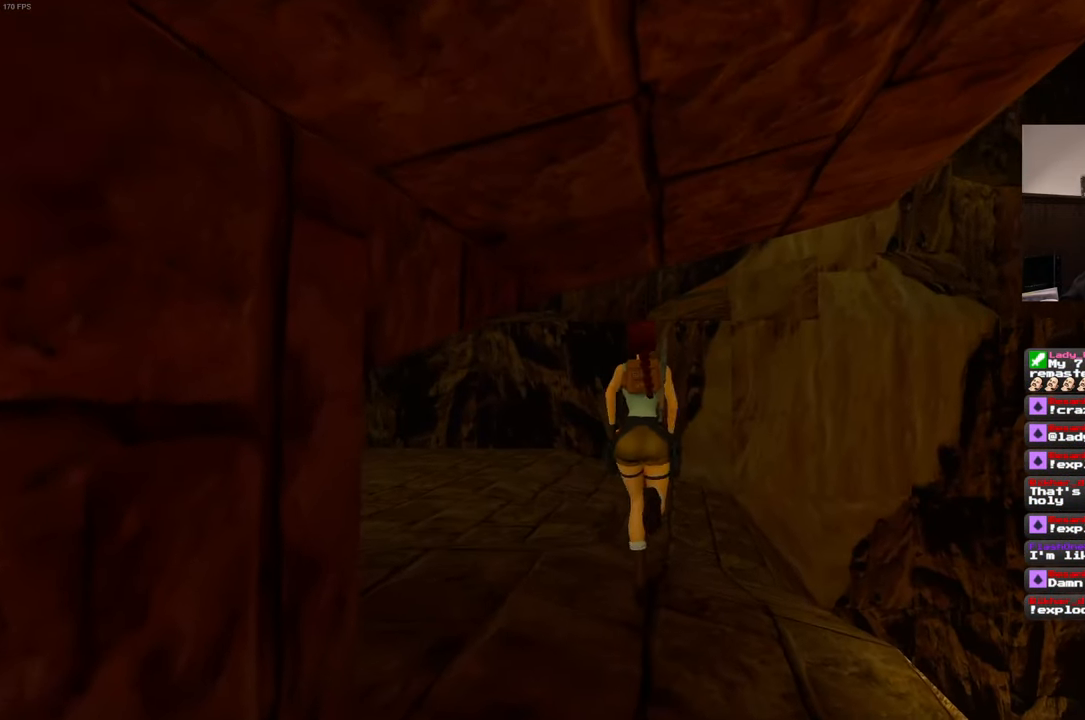
{"buttons": [], "left_stick": "center", "right_stick": "center", "events": []}
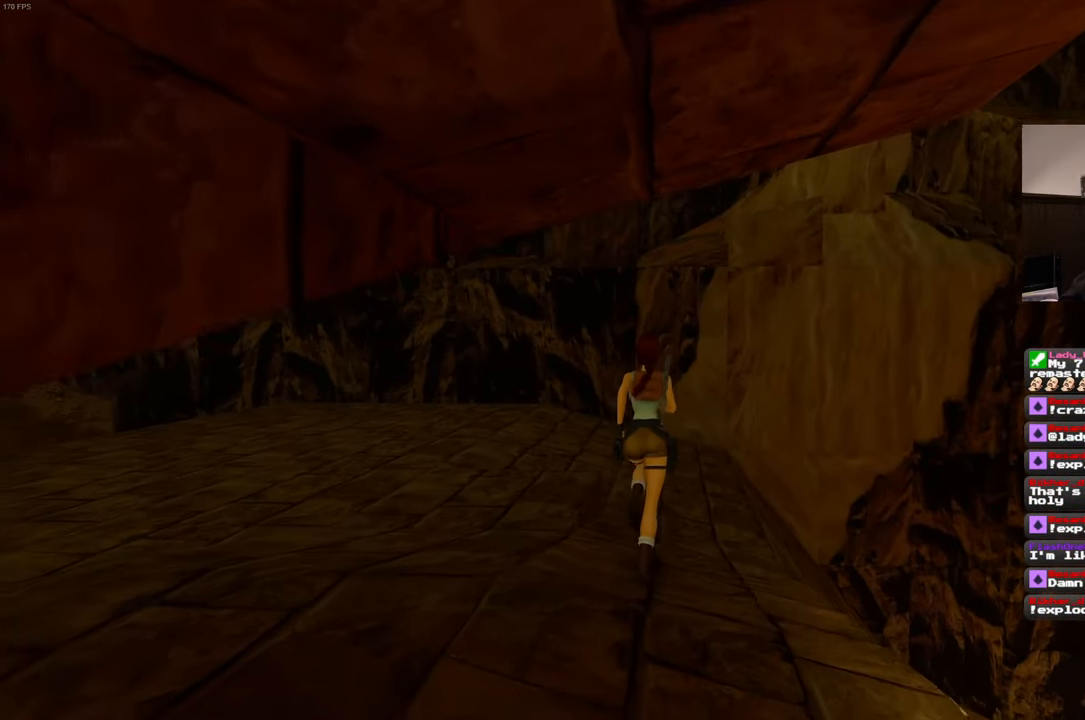
{"buttons": [], "left_stick": "center", "right_stick": "center", "events": []}
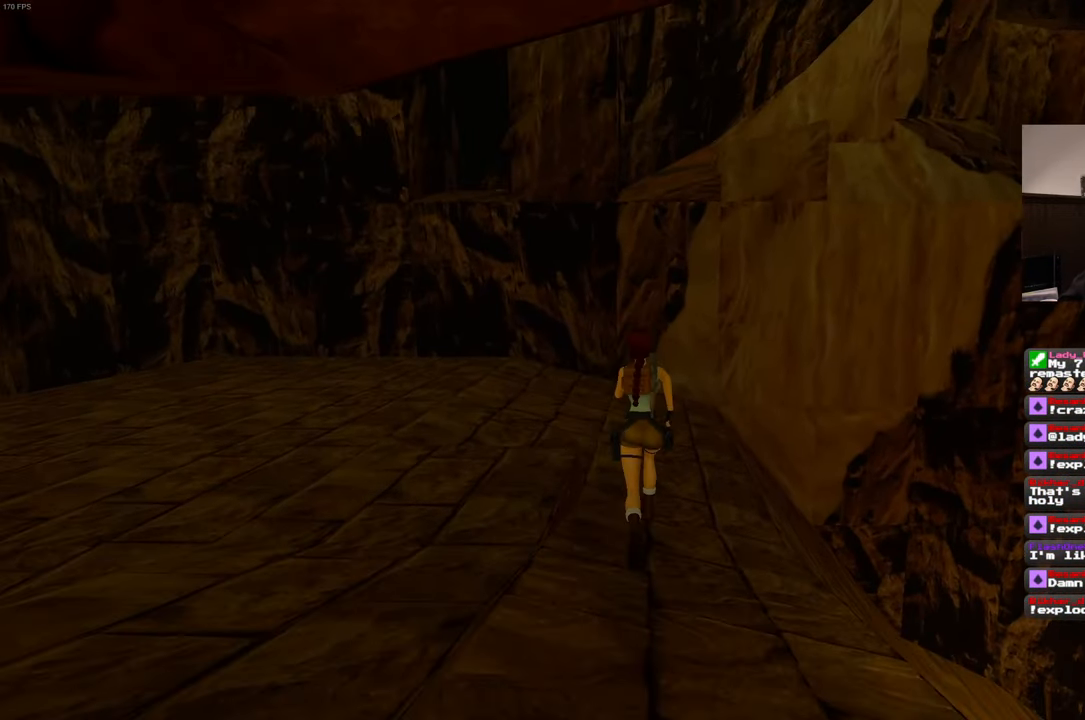
{"buttons": [], "left_stick": "center", "right_stick": "center", "events": []}
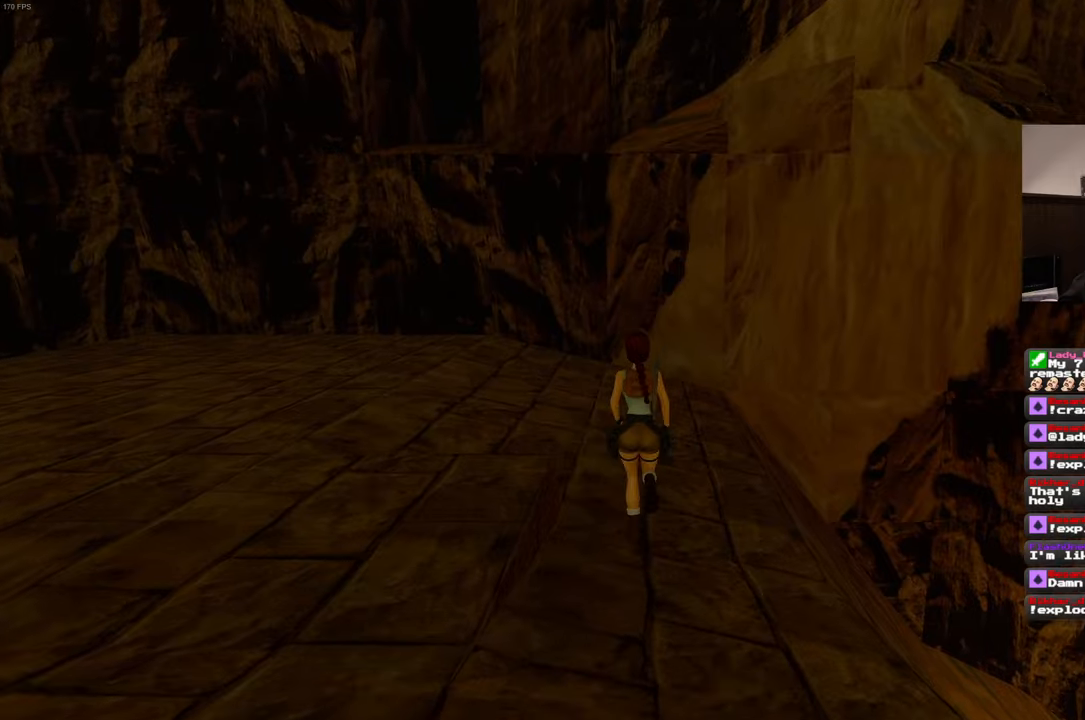
{"buttons": [], "left_stick": "center", "right_stick": "center", "events": []}
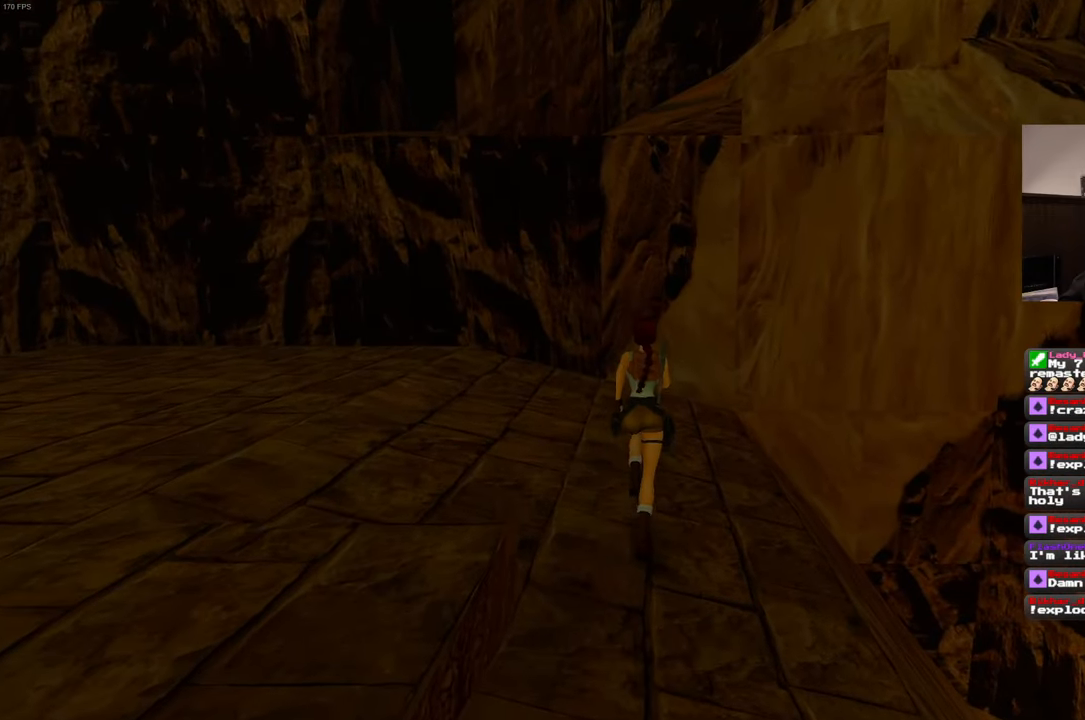
{"buttons": [], "left_stick": "center", "right_stick": "center", "events": []}
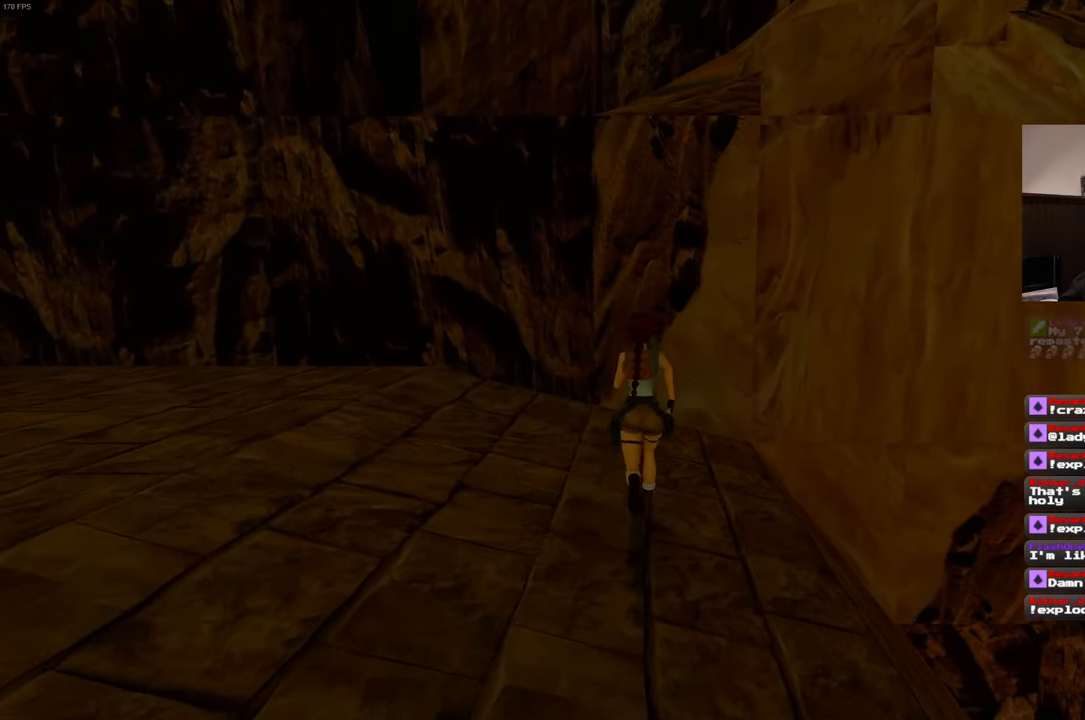
{"buttons": [], "left_stick": "center", "right_stick": "center", "events": []}
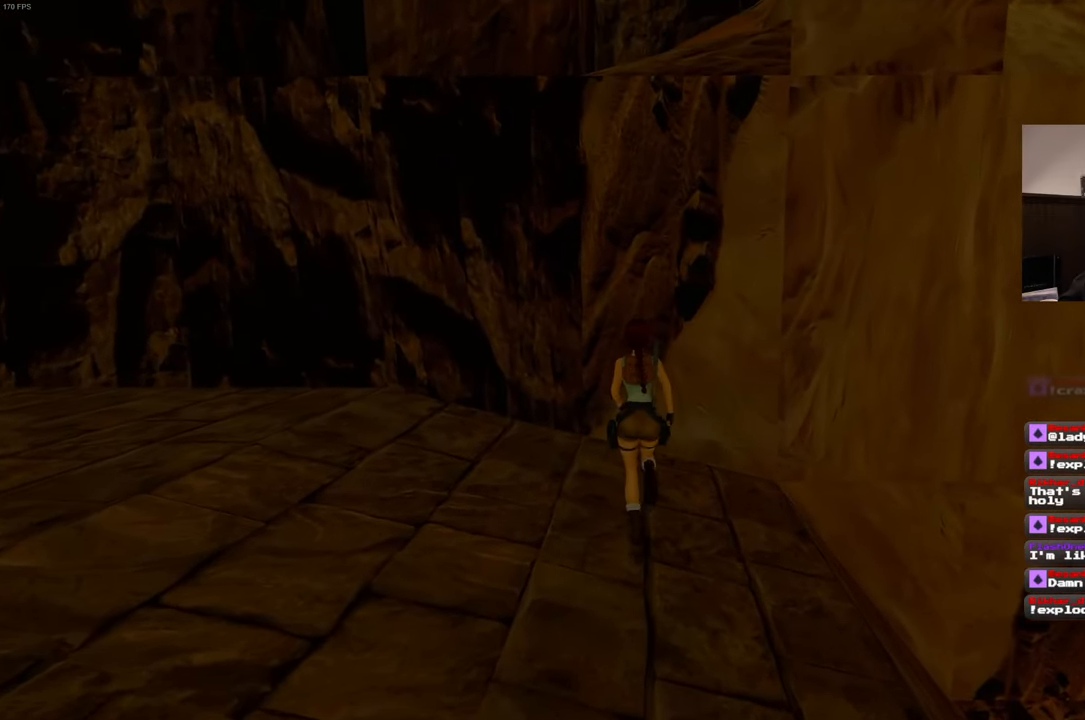
{"buttons": ["CROSS"], "left_stick": "center", "right_stick": "center", "events": [[184, "CROSS", "down"]]}
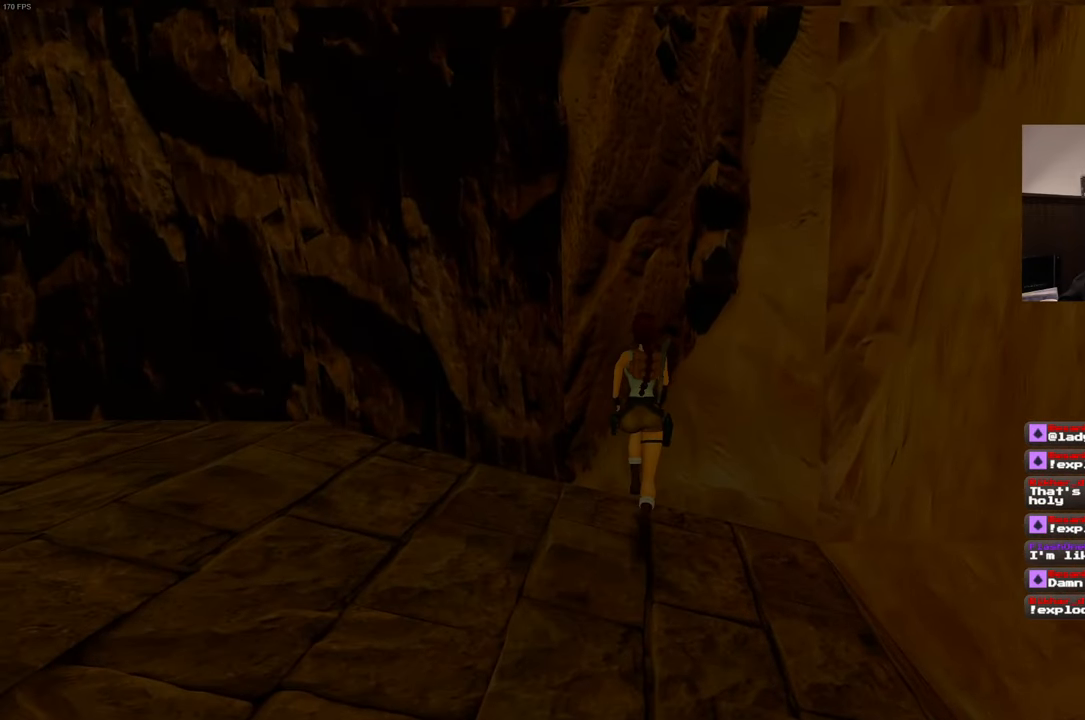
{"buttons": ["CROSS"], "left_stick": "center", "right_stick": "center", "events": []}
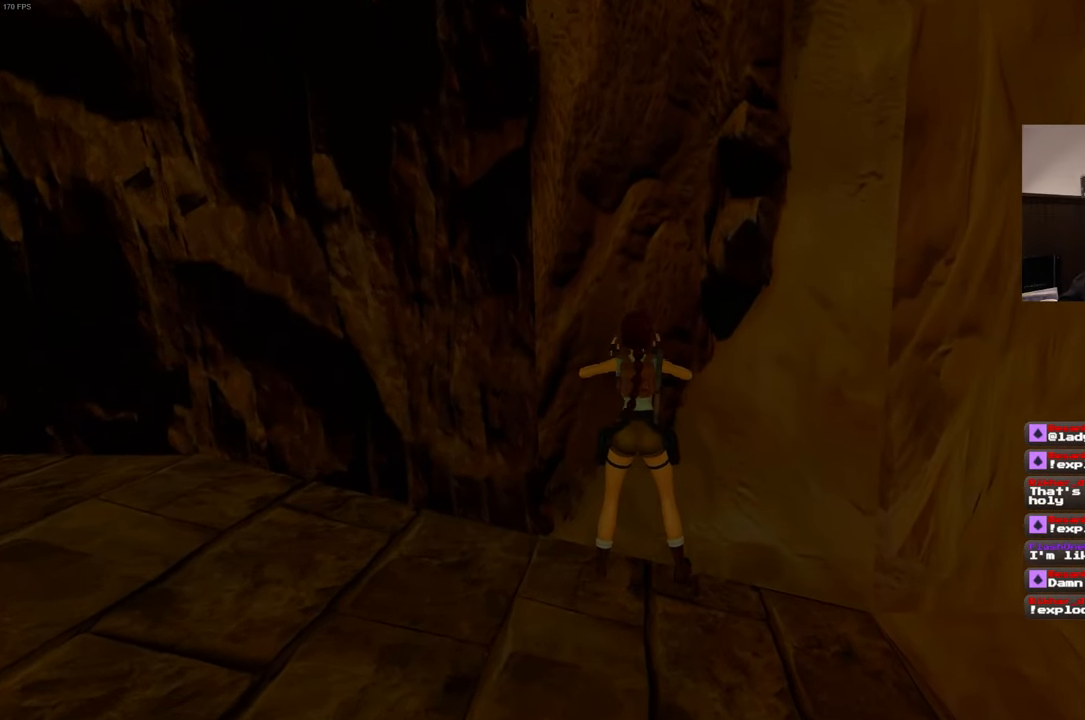
{"buttons": ["CROSS"], "left_stick": "center", "right_stick": "center", "events": []}
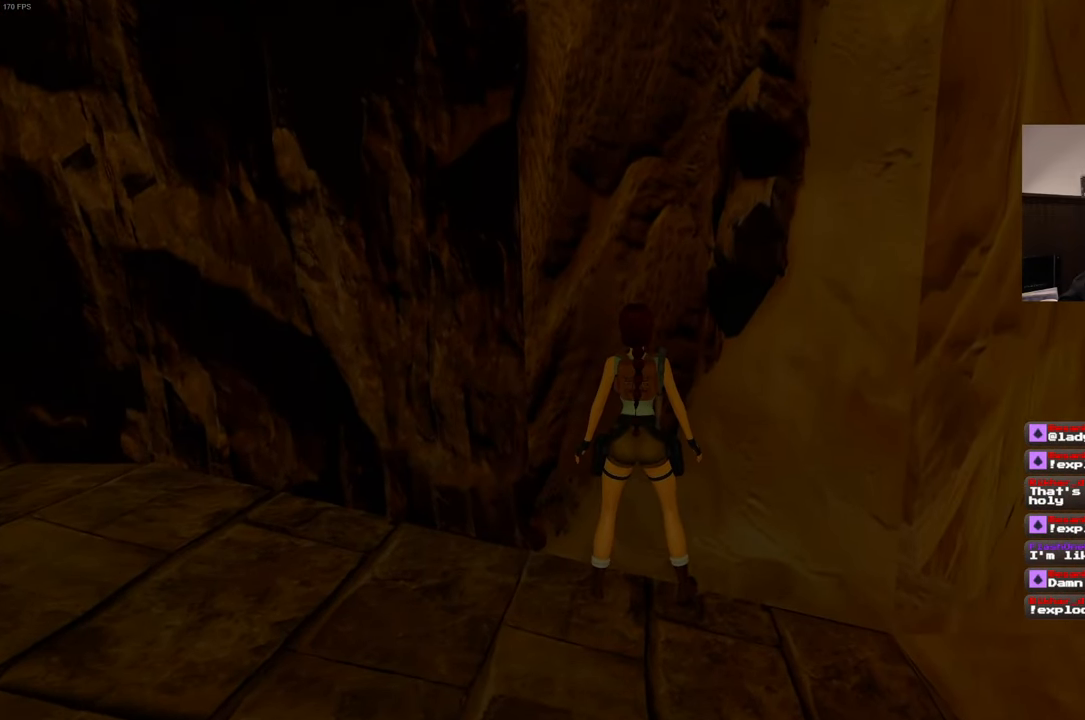
{"buttons": ["SQUARE"], "left_stick": "center", "right_stick": "center", "events": [[284, "CROSS", "up"], [334, "SQUARE", "down"]]}
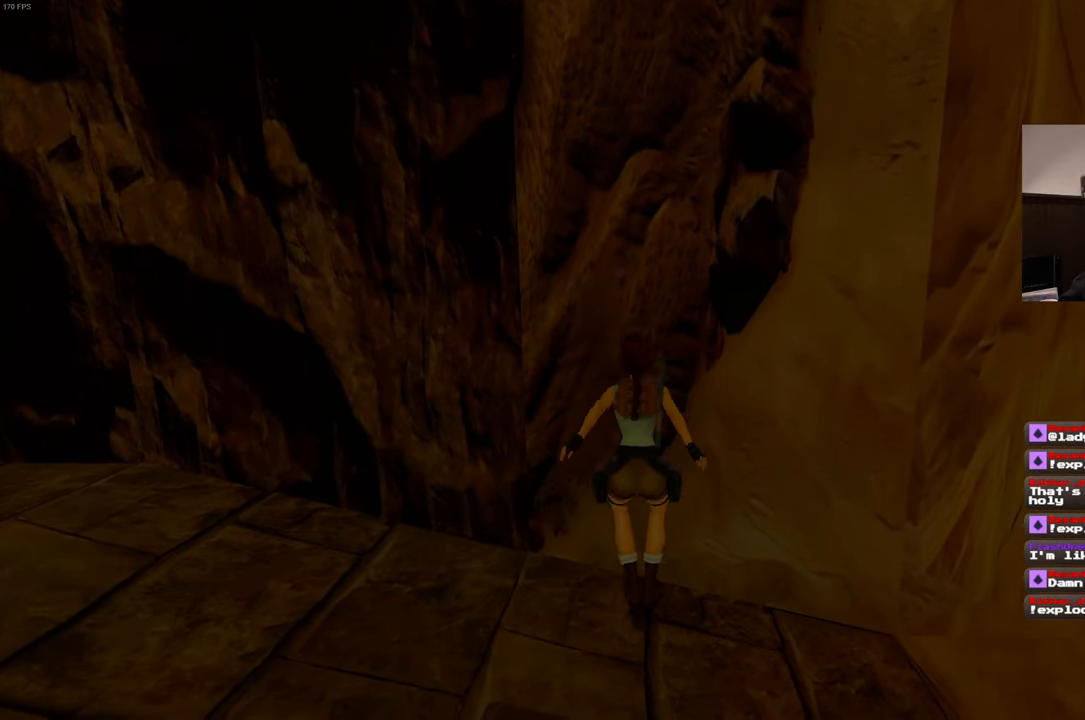
{"buttons": ["CROSS"], "left_stick": "center", "right_stick": "center", "events": [[200, "SQUARE", "up"], [267, "CROSS", "down"]]}
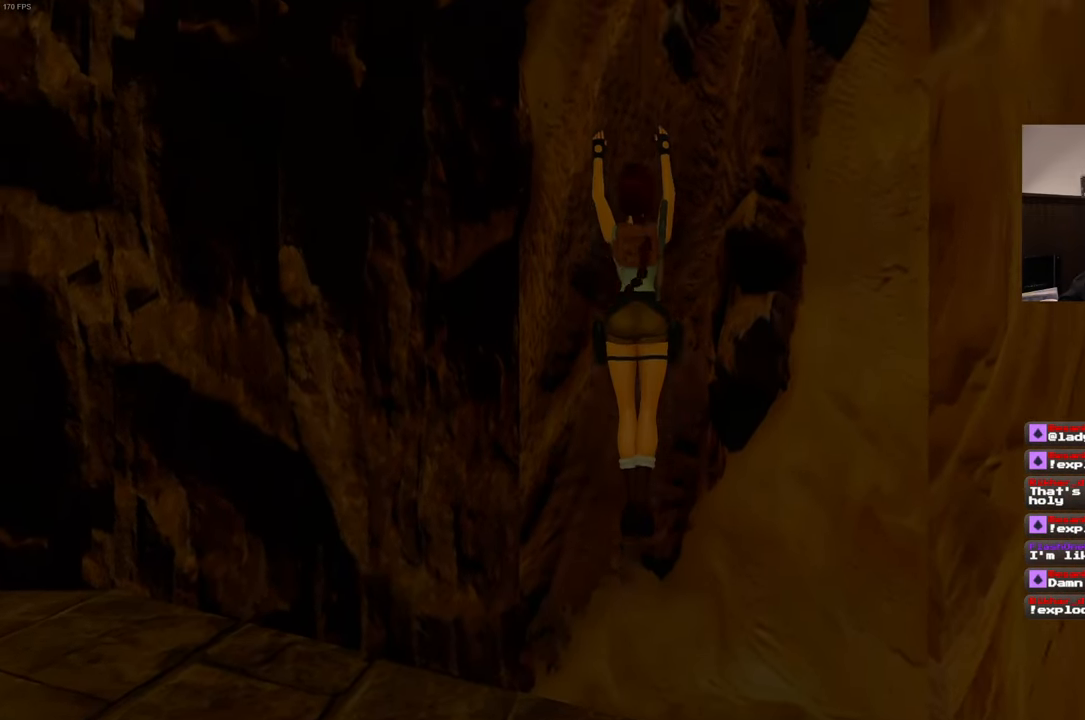
{"buttons": ["CROSS"], "left_stick": "center", "right_stick": "center", "events": []}
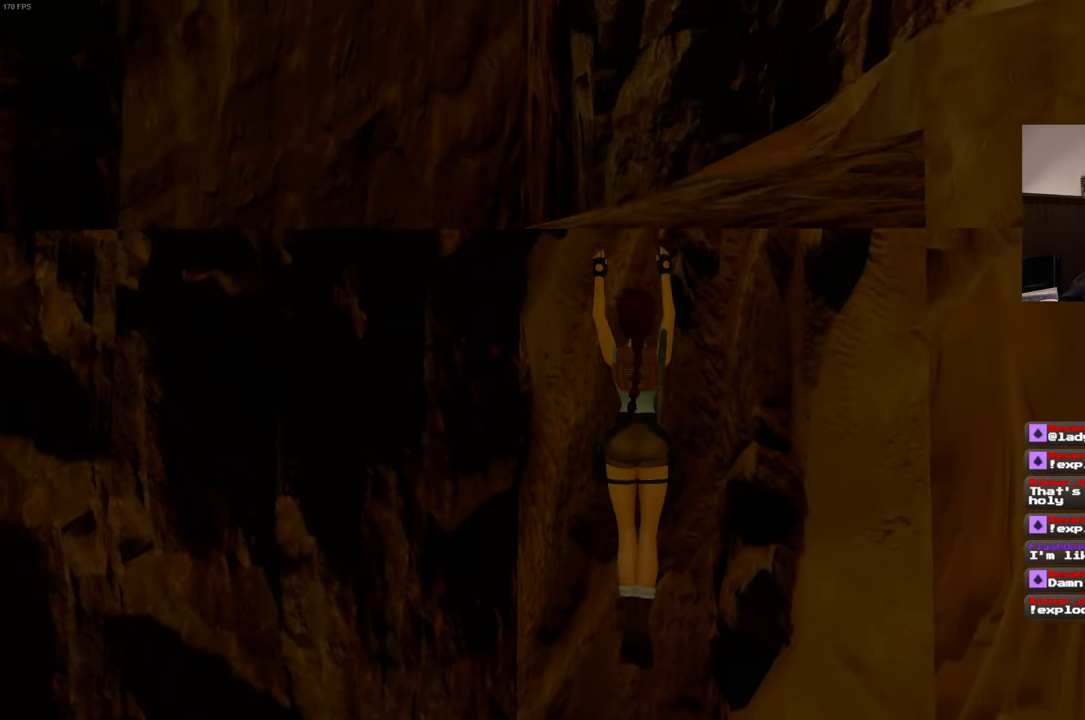
{"buttons": ["CROSS"], "left_stick": "center", "right_stick": "center", "events": []}
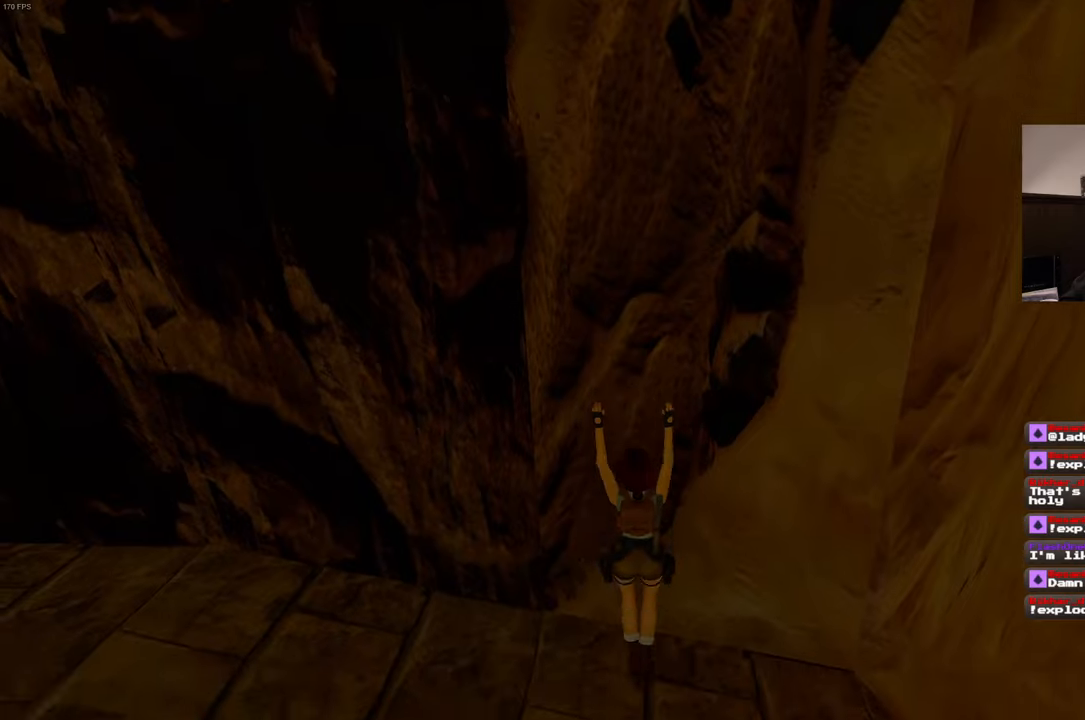
{"buttons": ["CROSS"], "left_stick": "center", "right_stick": "center", "events": []}
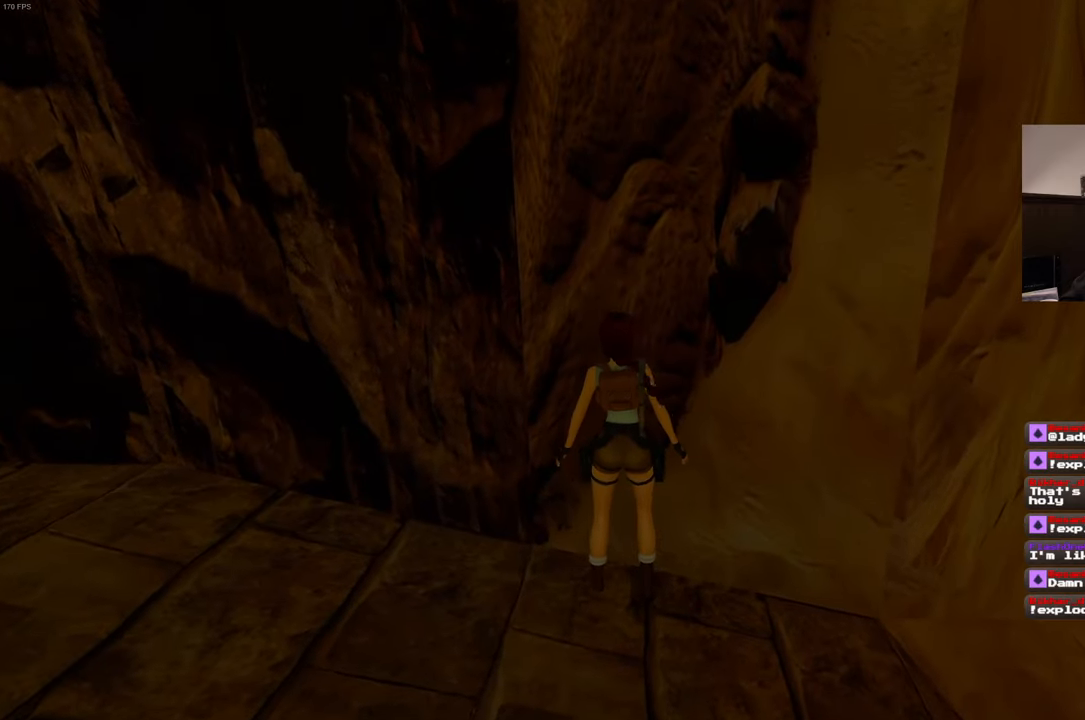
{"buttons": ["CROSS"], "left_stick": "center", "right_stick": "center", "events": []}
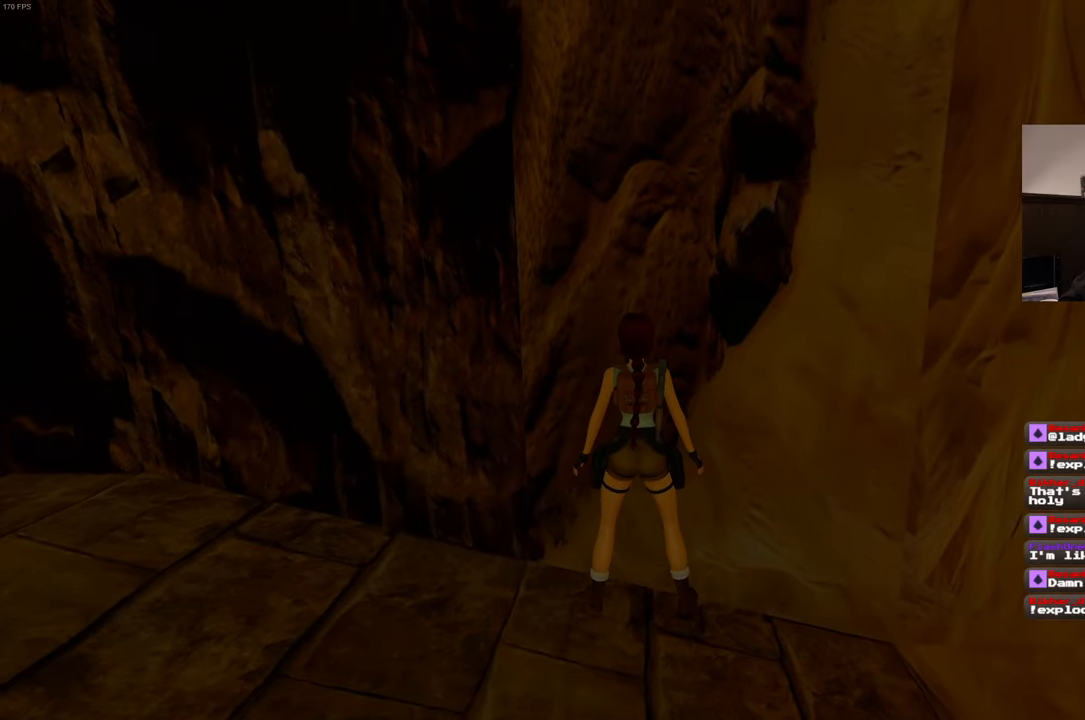
{"buttons": ["CROSS"], "left_stick": "center", "right_stick": "center", "events": []}
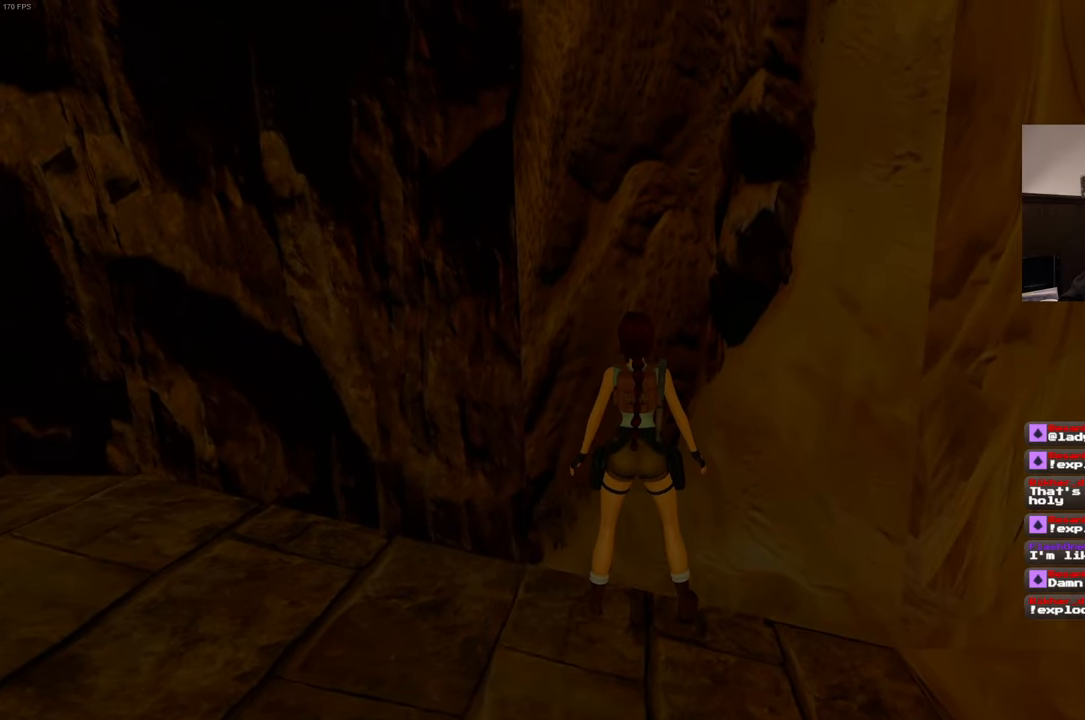
{"buttons": ["CROSS"], "left_stick": "center", "right_stick": "center", "events": []}
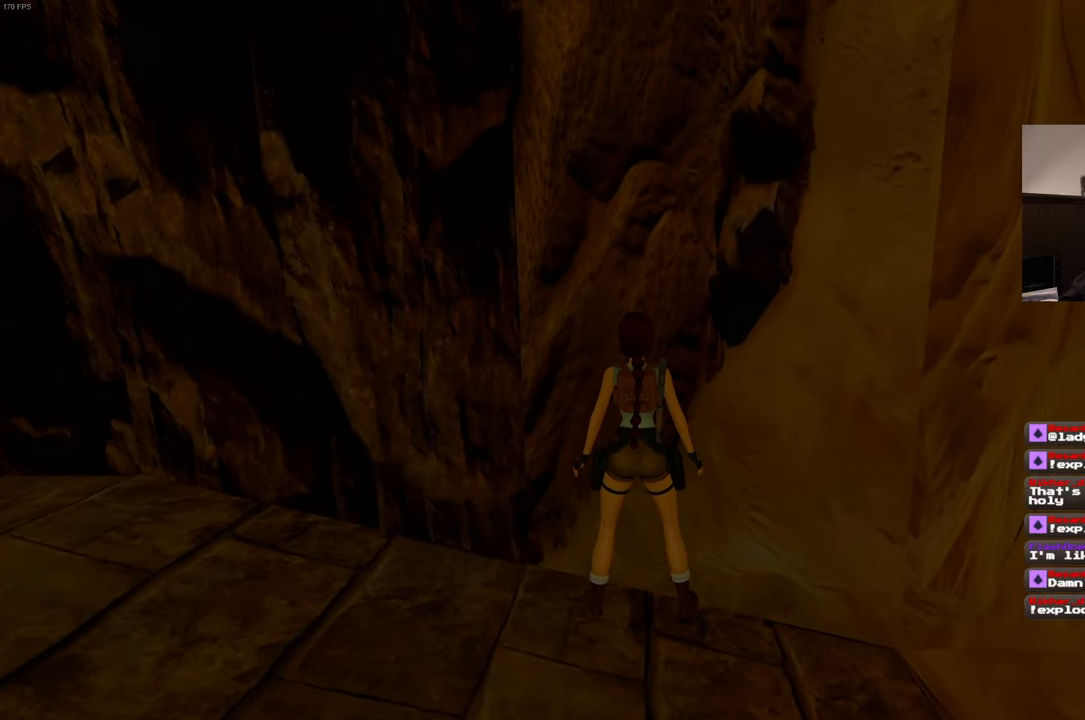
{"buttons": ["CROSS", "R1"], "left_stick": "center", "right_stick": "center", "events": [[116, "R1", "down"], [383, "DPAD_LEFT", "down"], [483, "DPAD_LEFT", "up"]]}
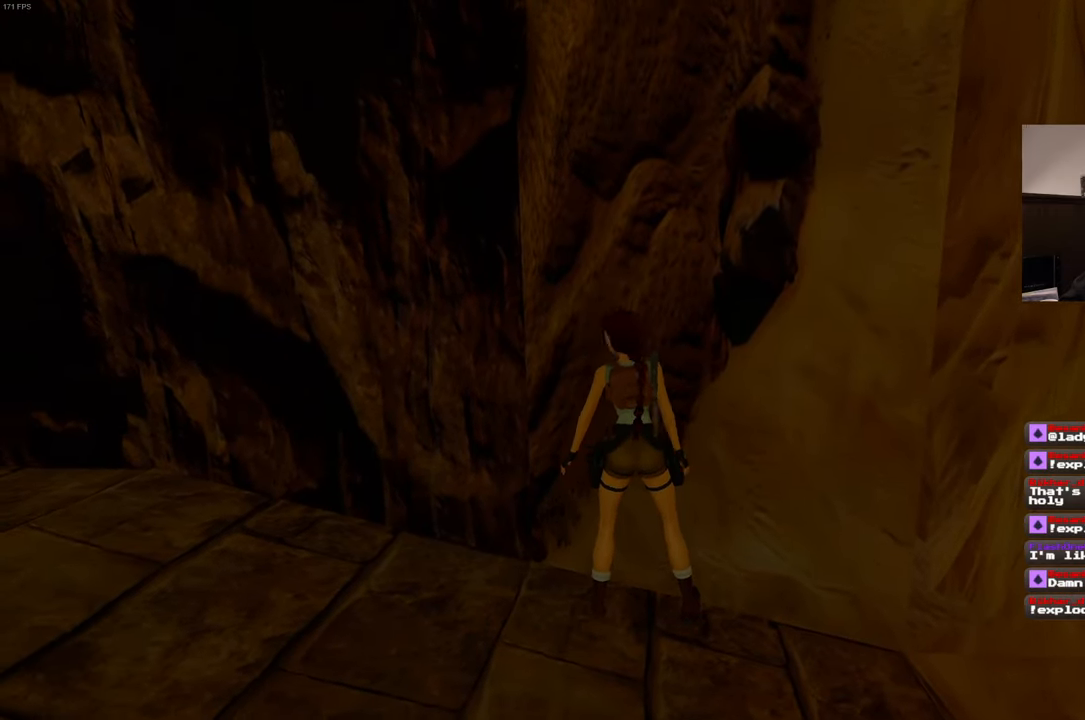
{"buttons": ["CROSS", "R1"], "left_stick": "center", "right_stick": "center", "events": []}
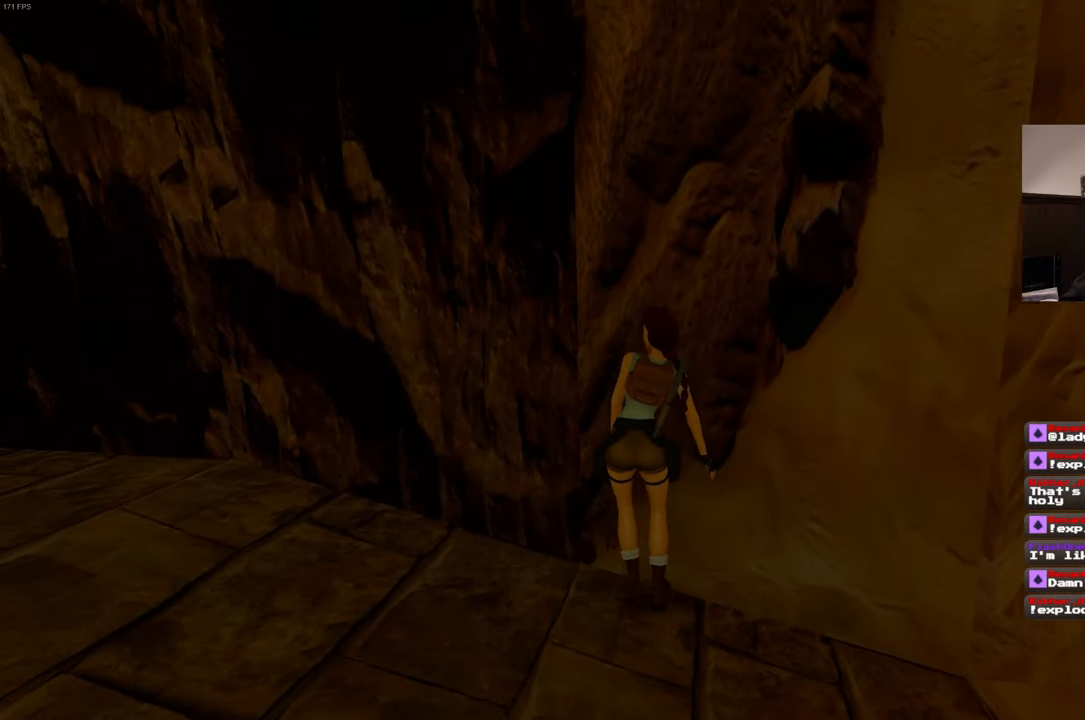
{"buttons": ["CROSS", "R1"], "left_stick": "center", "right_stick": "center", "events": []}
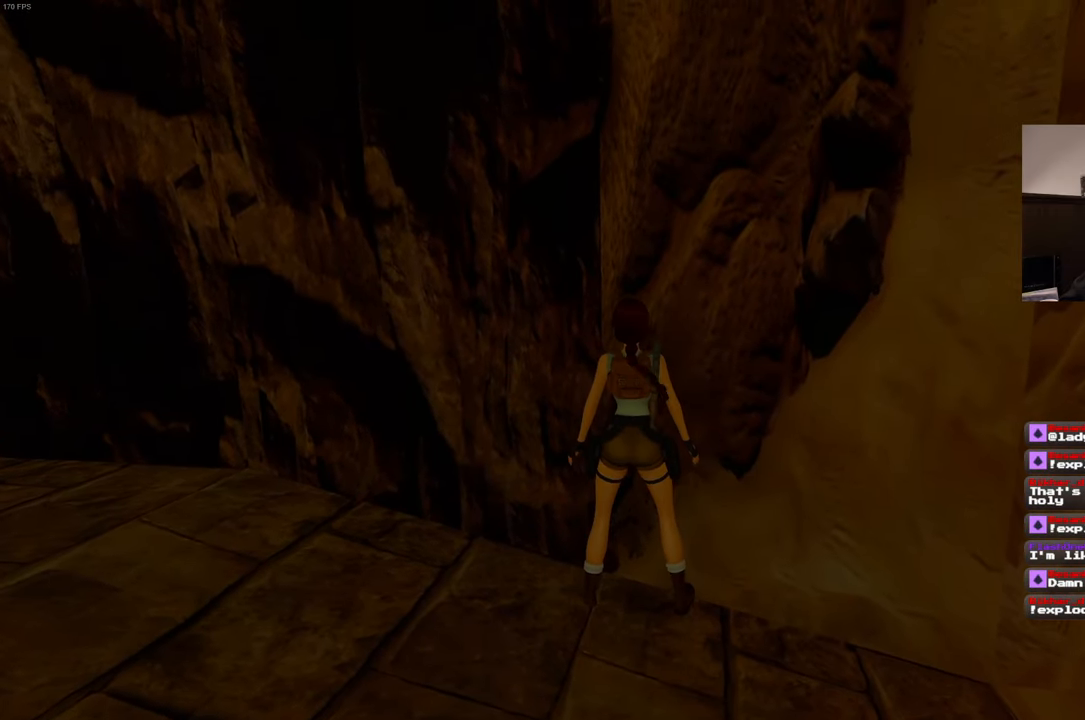
{"buttons": ["CROSS", "R1"], "left_stick": "center", "right_stick": "center", "events": []}
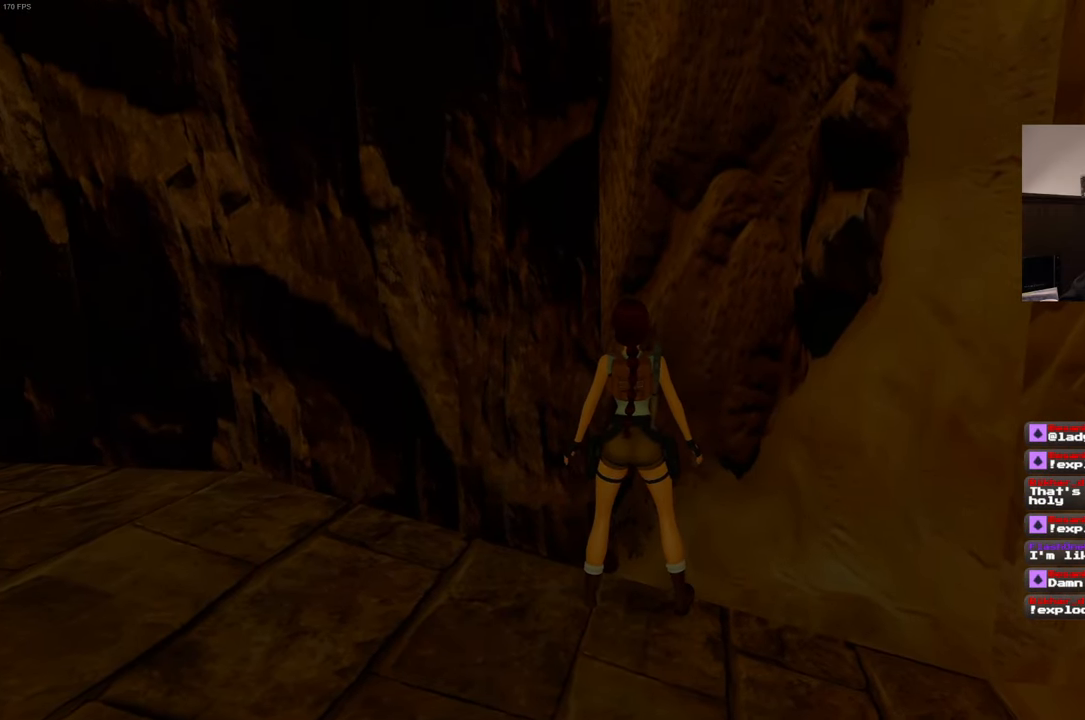
{"buttons": ["CROSS", "R1"], "left_stick": "center", "right_stick": "center", "events": []}
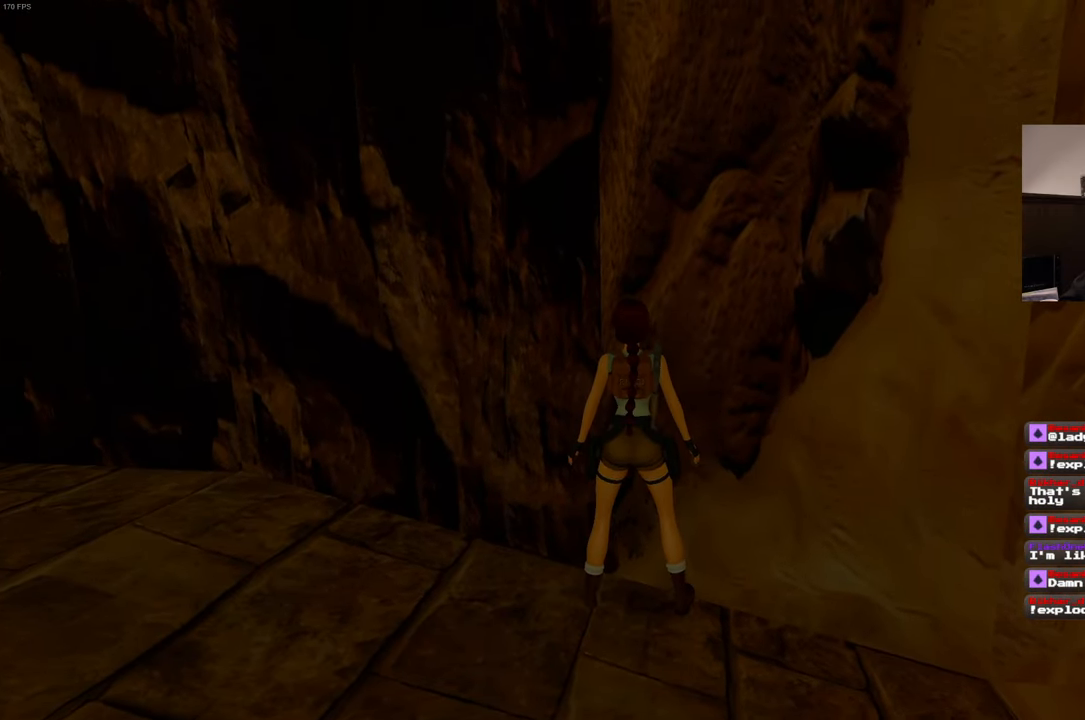
{"buttons": ["CROSS", "R1"], "left_stick": "center", "right_stick": "center", "events": []}
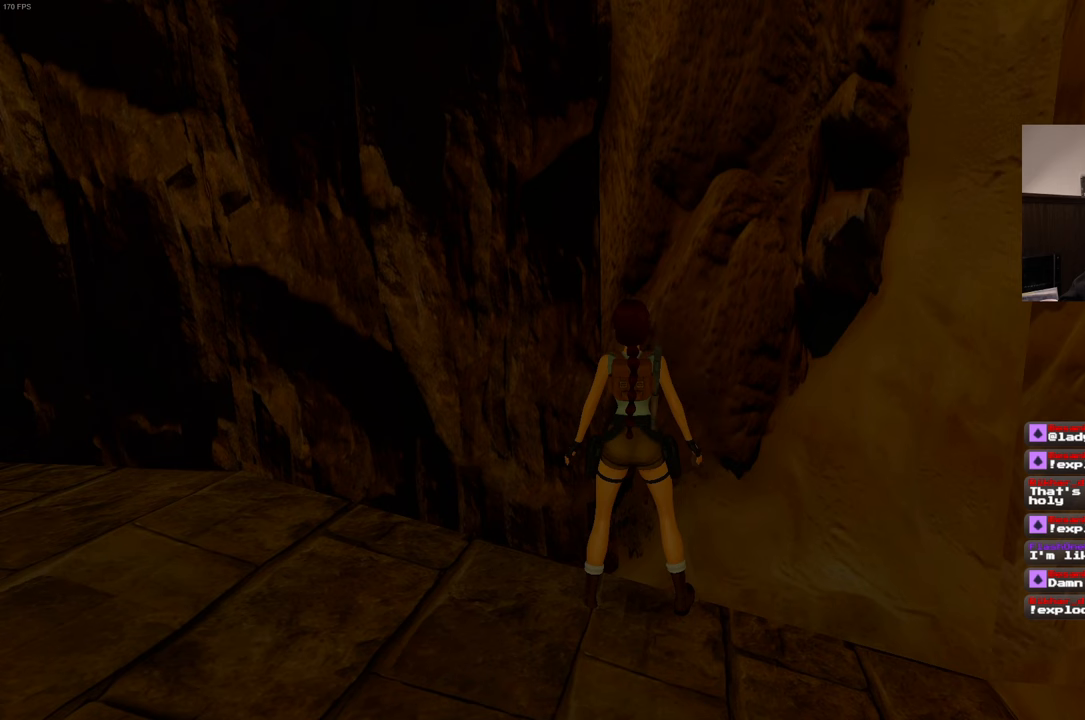
{"buttons": ["CROSS"], "left_stick": "center", "right_stick": "center", "events": [[467, "R1", "up"]]}
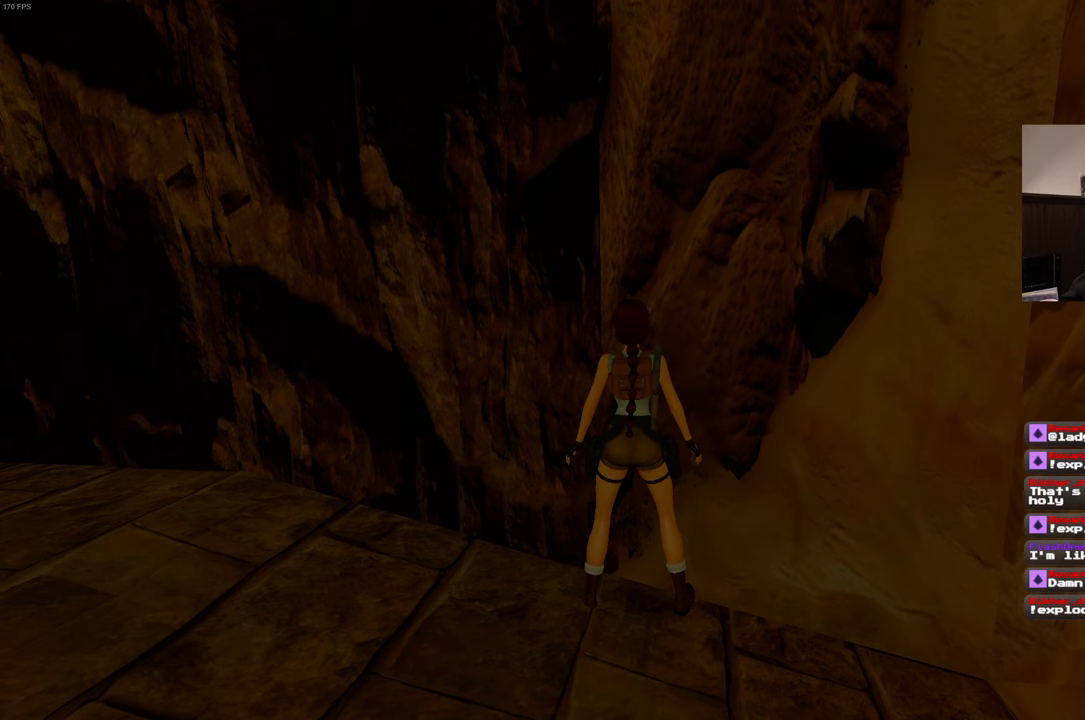
{"buttons": [], "left_stick": "center", "right_stick": "center", "events": [[400, "CROSS", "up"]]}
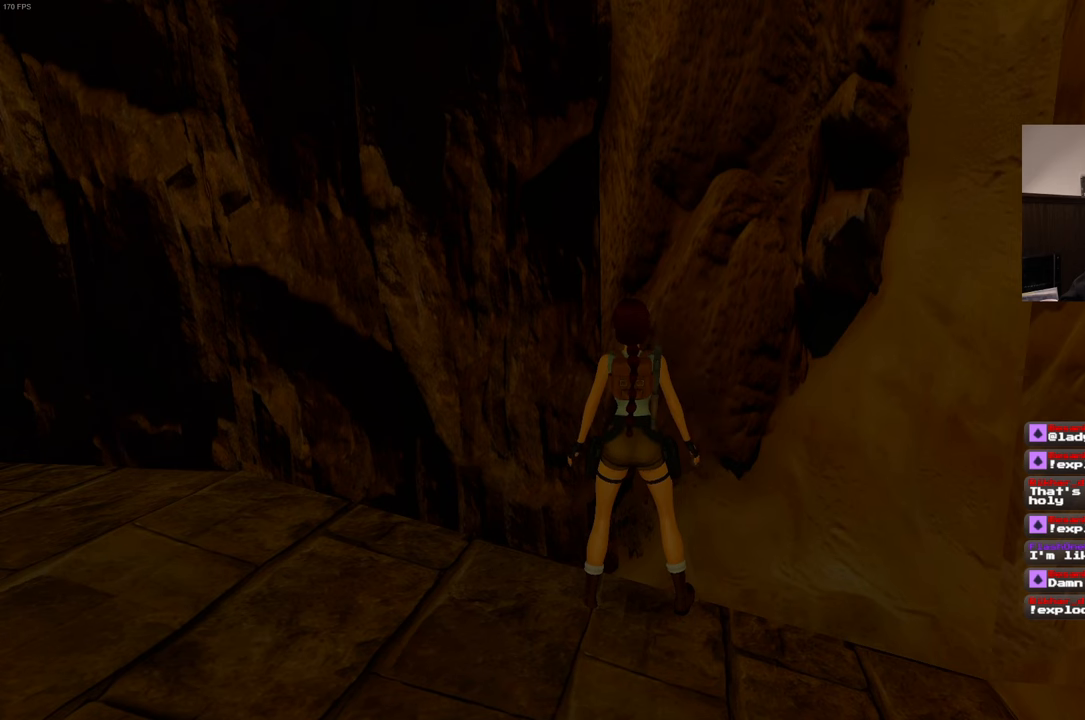
{"buttons": ["CROSS"], "left_stick": "center", "right_stick": "center", "events": [[17, "SQUARE", "down"], [217, "SQUARE", "up"], [333, "CROSS", "down"]]}
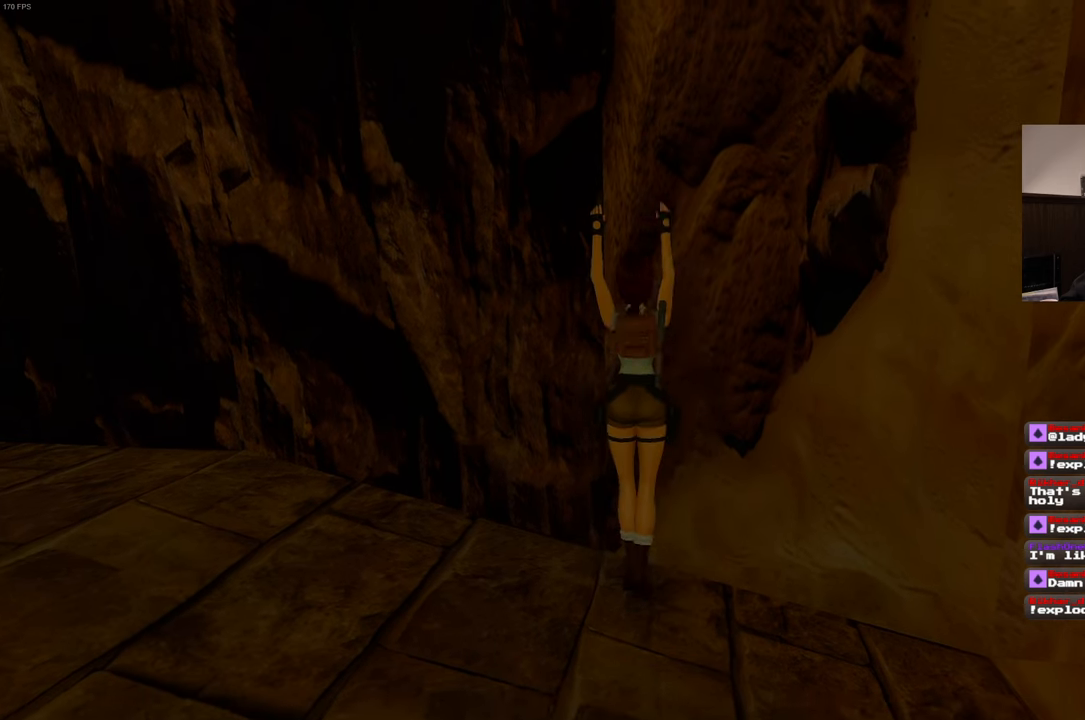
{"buttons": ["CROSS"], "left_stick": "center", "right_stick": "center", "events": []}